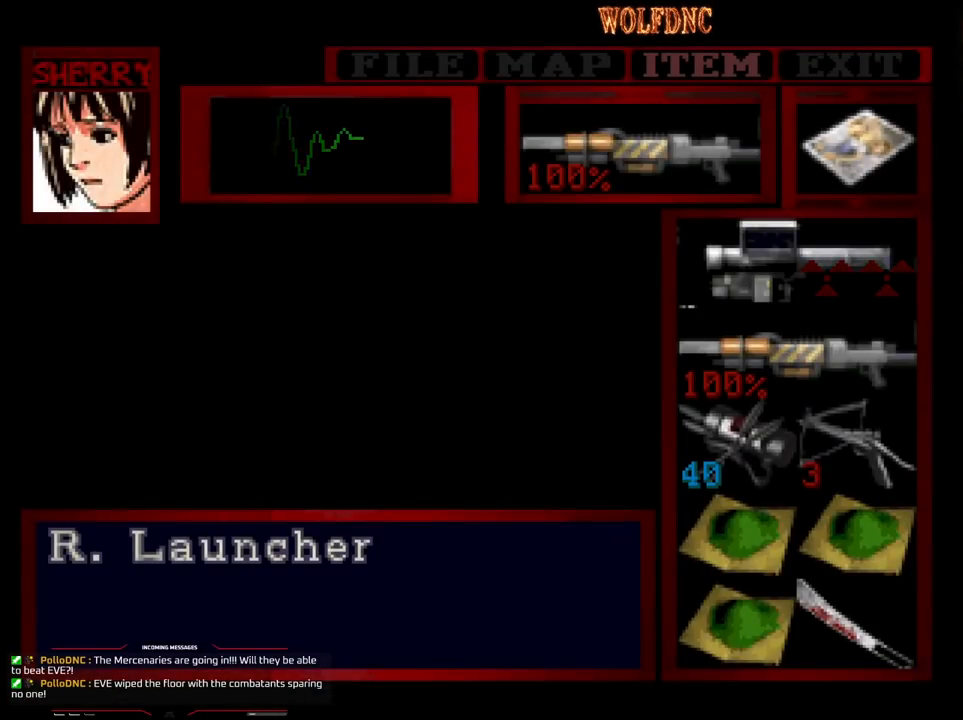
Gameplay with a controller (PlayStation layout); each line is a JSON object with the inputs held at the frame after it. "events" lists button and stick changes between this image and that frame as [ms after this image, input, new state], when the widget could be followed in between. Not read: L3 R3.
{"buttons": ["CROSS", "R1"], "events": [[167, "CIRCLE", "down"], [217, "R1", "down"], [267, "CIRCLE", "up"], [300, "CROSS", "down"]]}
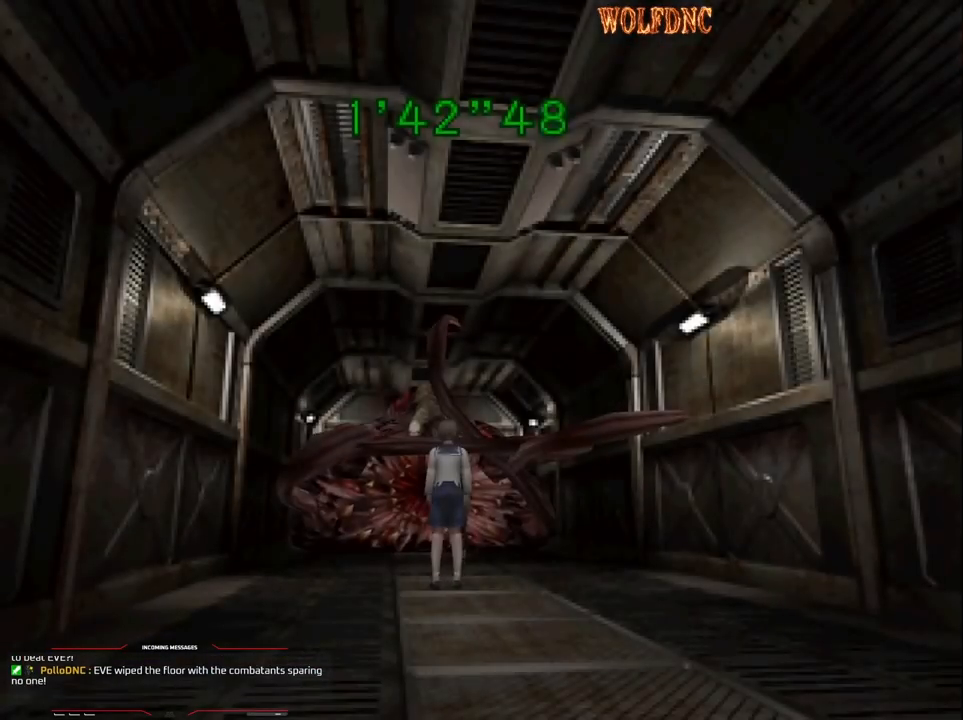
{"buttons": ["CROSS", "R1"], "events": []}
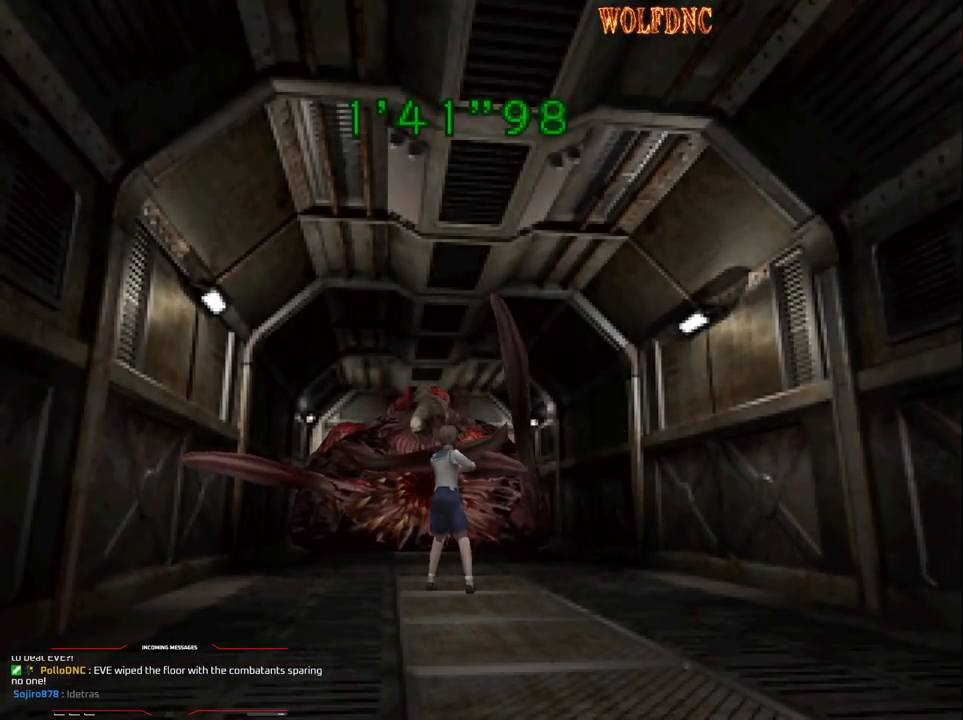
{"buttons": ["CROSS"], "events": [[100, "R1", "up"], [150, "R1", "down"], [200, "R1", "up"], [250, "R1", "down"], [300, "R1", "up"], [333, "R1", "down"], [383, "R1", "up"], [433, "R1", "down"], [483, "R1", "up"]]}
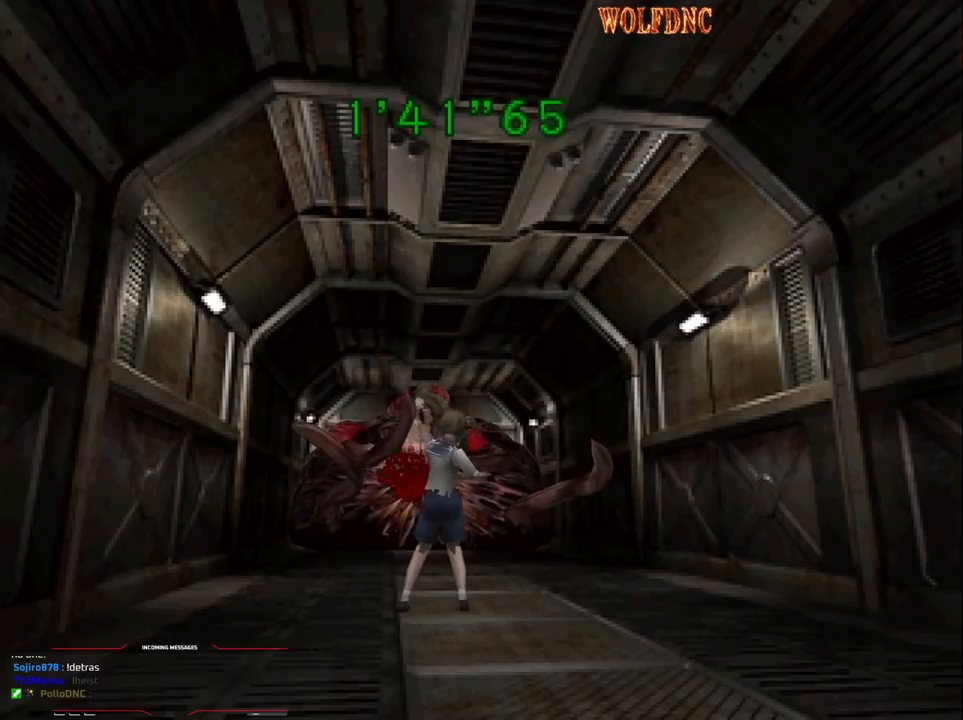
{"buttons": ["CROSS", "R1"], "events": [[33, "R1", "down"], [67, "R1", "up"], [100, "R1", "down"], [167, "R1", "up"], [217, "R1", "down"], [267, "R1", "up"], [300, "R1", "down"], [350, "R1", "up"], [400, "R1", "down"]]}
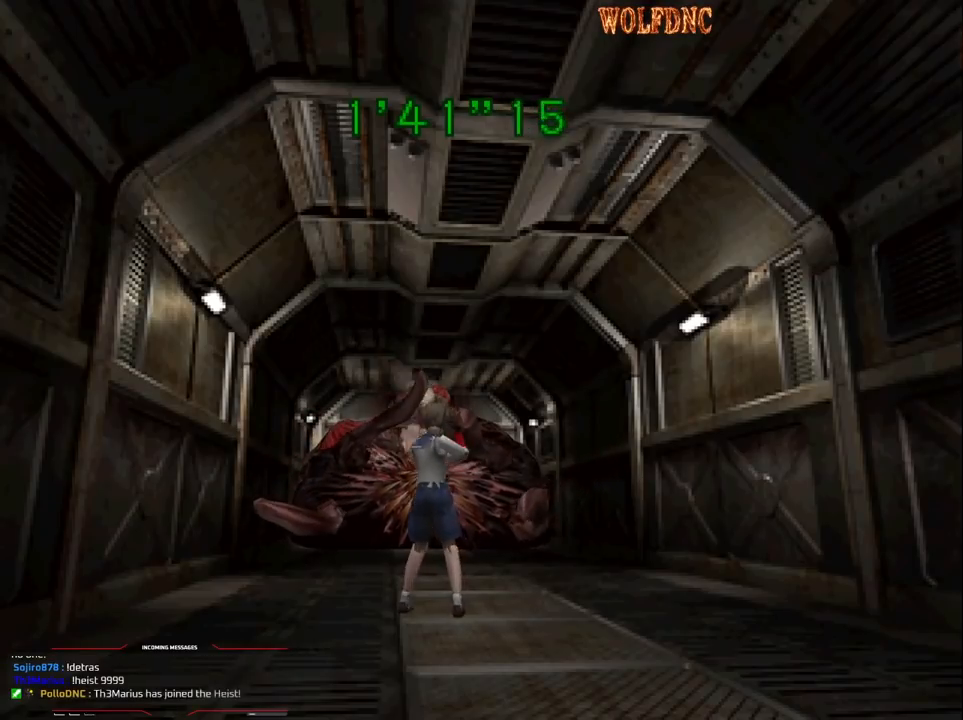
{"buttons": ["CROSS", "R1"], "events": []}
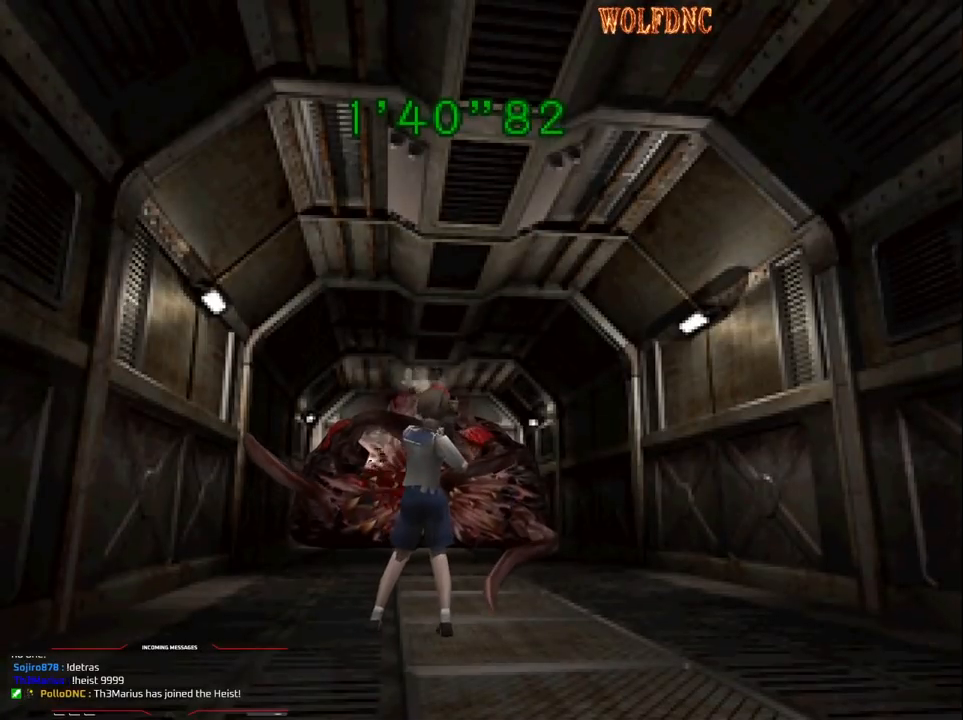
{"buttons": ["CROSS", "R1"], "events": [[167, "R1", "up"], [217, "R1", "down"], [267, "R1", "up"], [300, "R1", "down"], [350, "R1", "up"], [400, "R1", "down"], [450, "R1", "up"], [500, "R1", "down"]]}
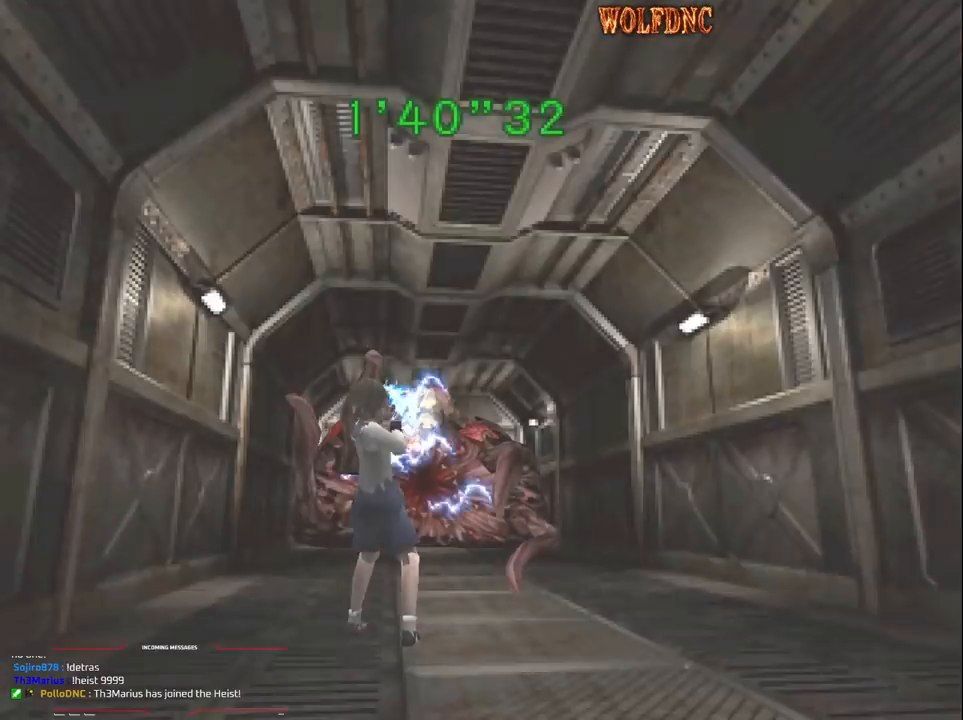
{"buttons": ["CROSS", "R1"], "events": [[50, "R1", "up"], [83, "R1", "down"], [133, "R1", "up"], [183, "R1", "down"], [233, "R1", "up"], [283, "R1", "down"], [317, "R1", "up"], [367, "R1", "down"], [417, "R1", "up"], [467, "R1", "down"]]}
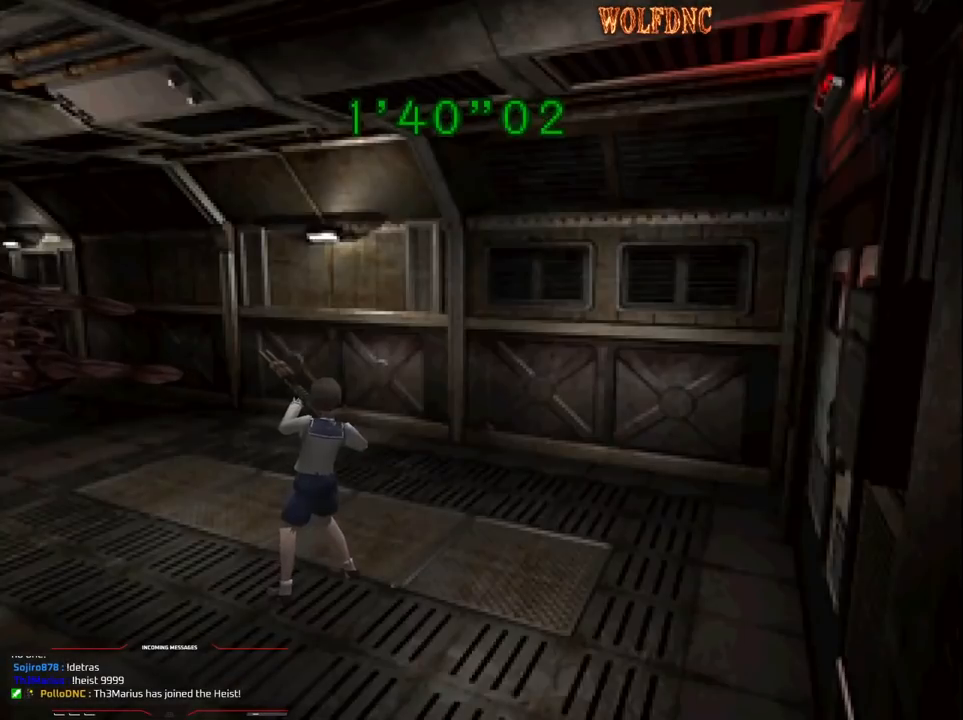
{"buttons": ["CROSS", "R1"], "events": []}
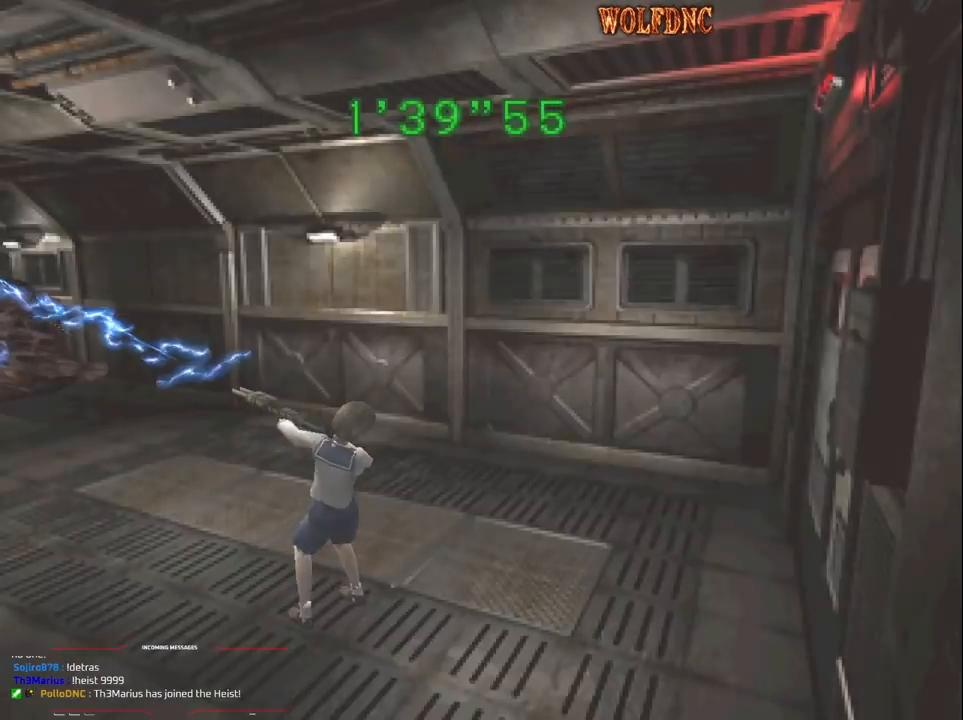
{"buttons": ["DPAD_UP", "DPAD_RIGHT"], "events": [[67, "CROSS", "up"], [67, "R1", "up"], [217, "DPAD_RIGHT", "down"], [350, "DPAD_UP", "down"]]}
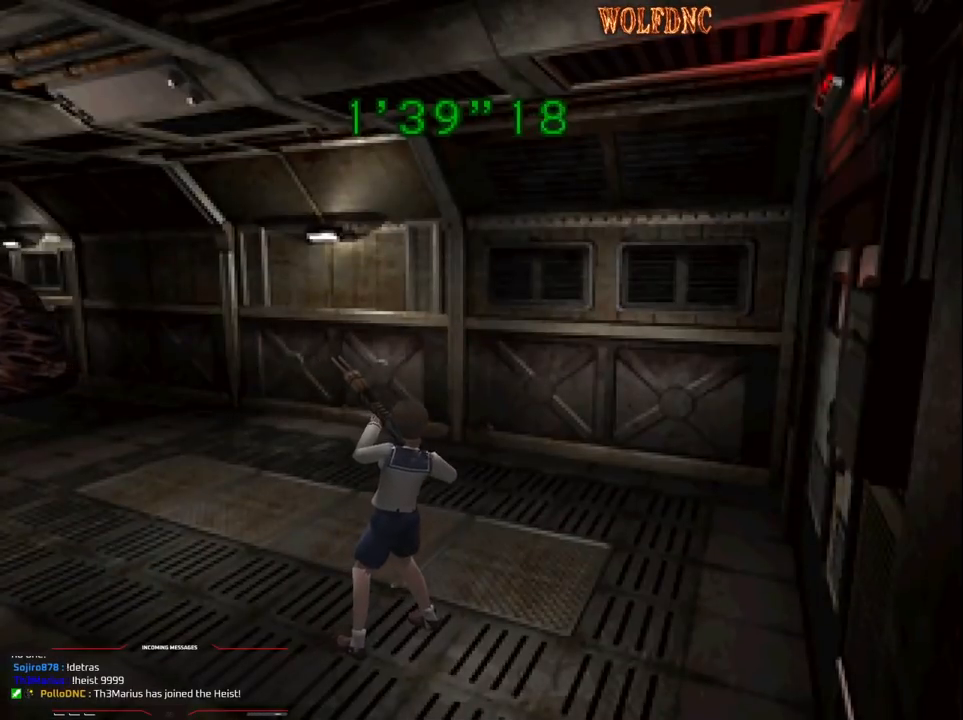
{"buttons": ["SQUARE", "DPAD_UP", "DPAD_RIGHT"], "events": [[50, "SQUARE", "down"], [83, "DPAD_RIGHT", "up"], [467, "DPAD_RIGHT", "down"]]}
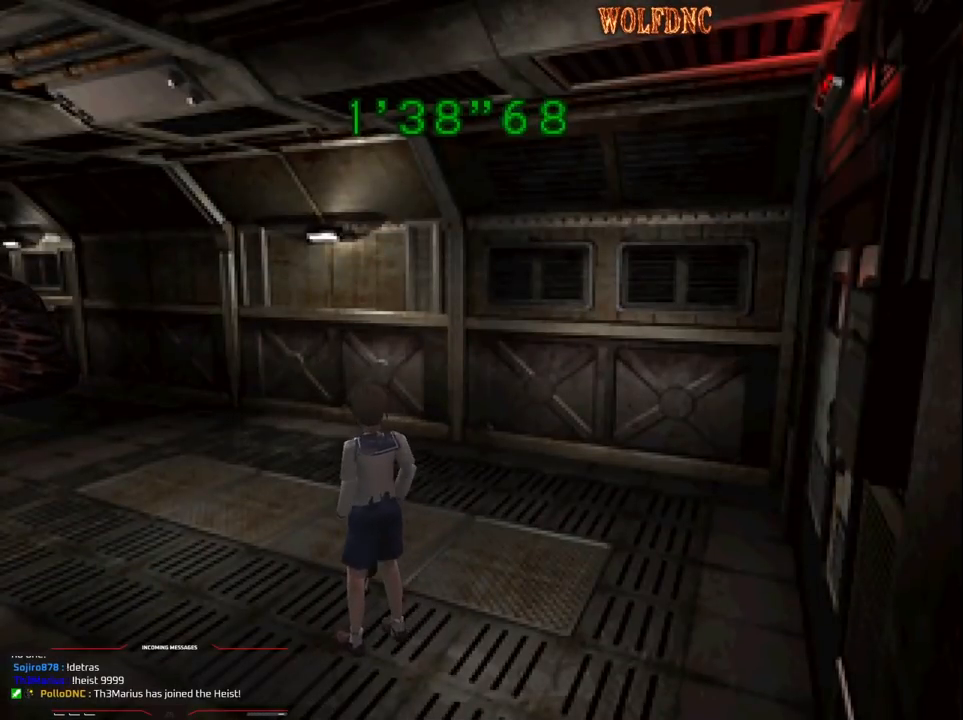
{"buttons": ["SQUARE", "DPAD_UP"], "events": [[150, "DPAD_RIGHT", "up"], [383, "DPAD_LEFT", "down"], [483, "DPAD_LEFT", "up"]]}
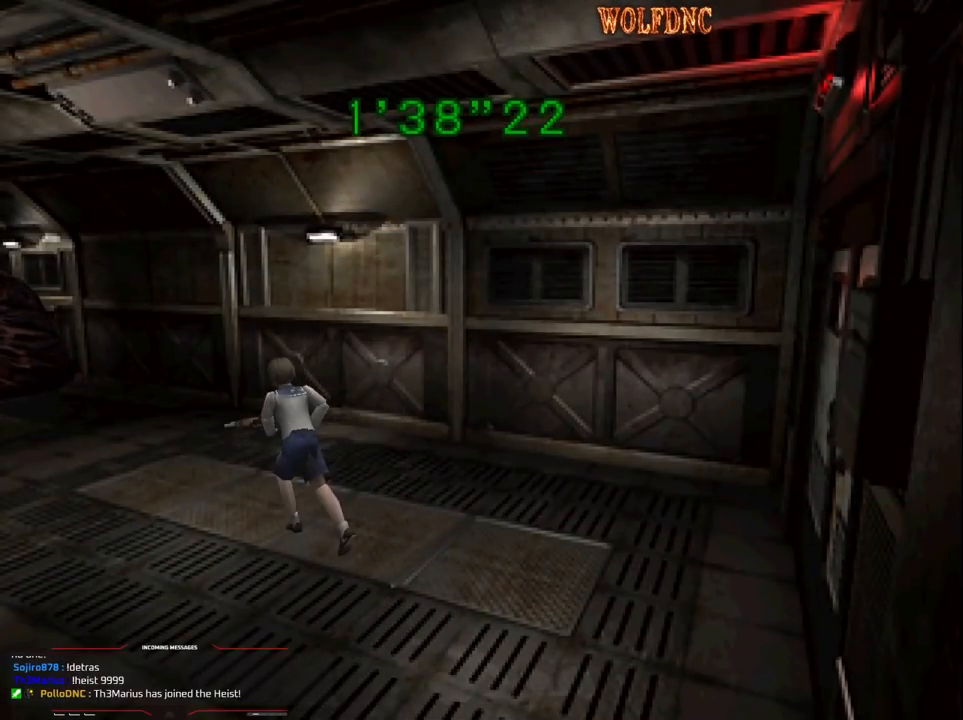
{"buttons": ["SQUARE", "R1", "DPAD_UP"], "events": [[67, "DPAD_LEFT", "down"], [167, "DPAD_LEFT", "up"], [267, "DPAD_LEFT", "down"], [350, "DPAD_LEFT", "up"], [500, "R1", "down"]]}
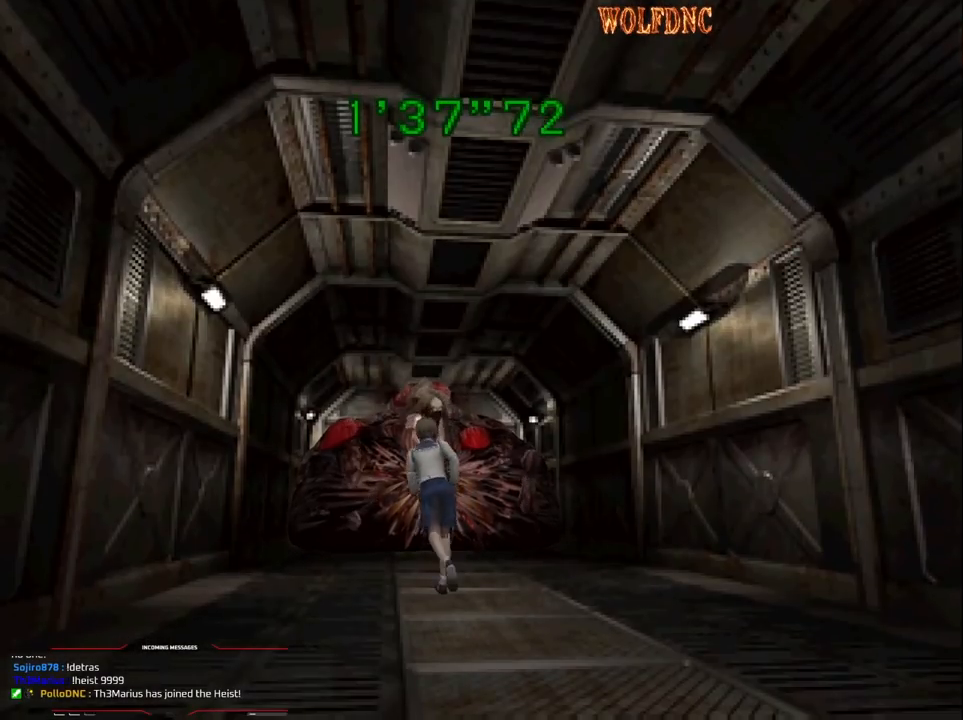
{"buttons": ["CROSS", "R1"], "events": [[50, "DPAD_UP", "up"], [83, "CROSS", "down"], [83, "SQUARE", "up"]]}
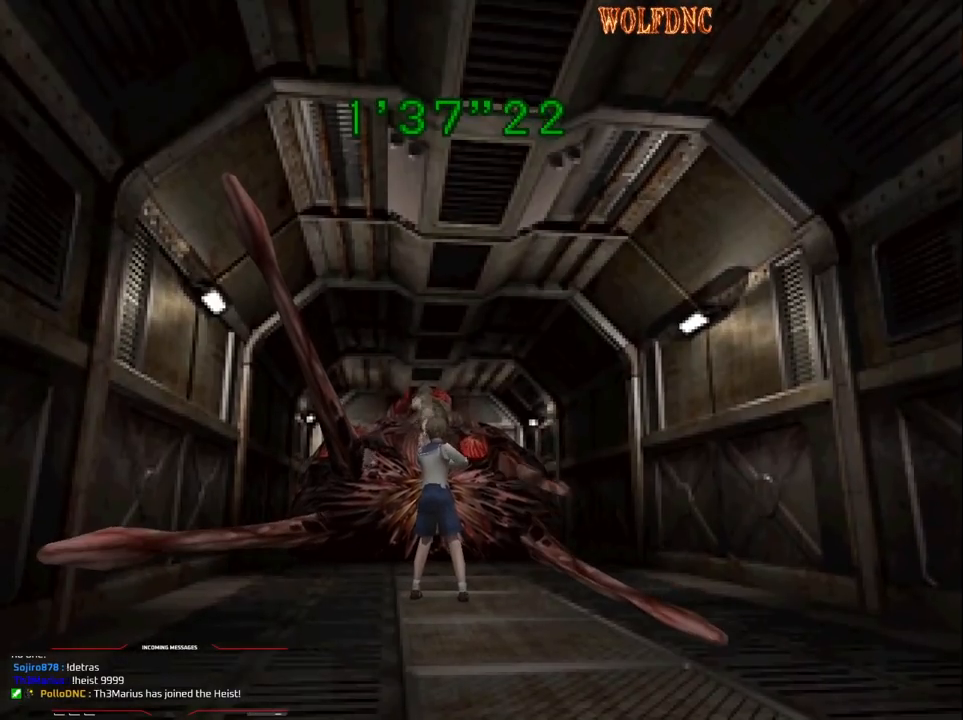
{"buttons": ["CROSS", "R1"], "events": [[433, "R1", "up"], [483, "R1", "down"]]}
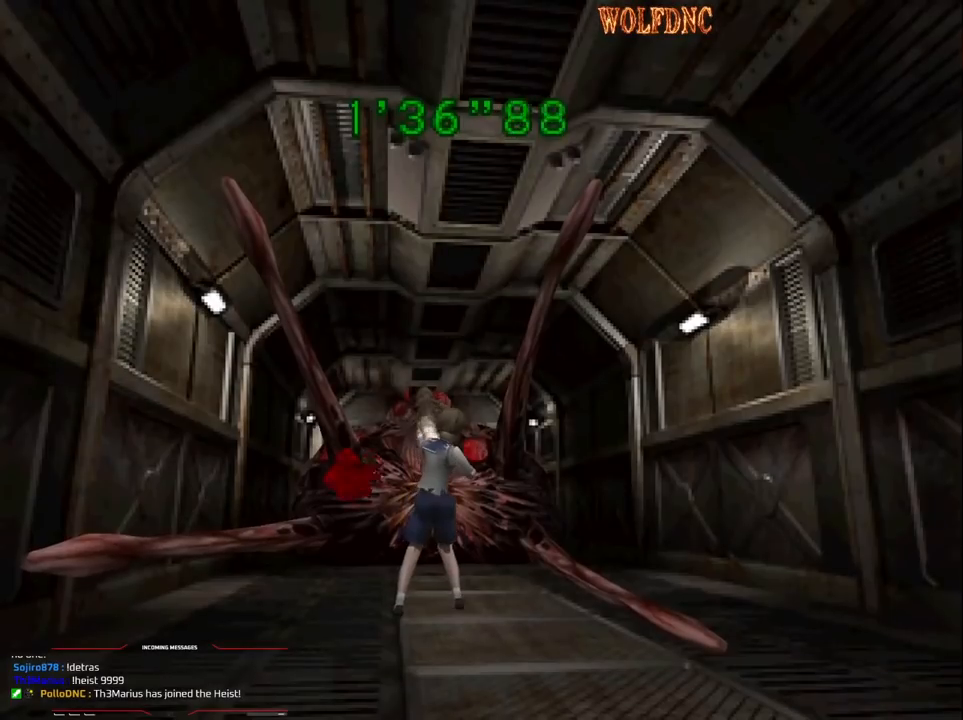
{"buttons": ["CROSS", "R1"], "events": []}
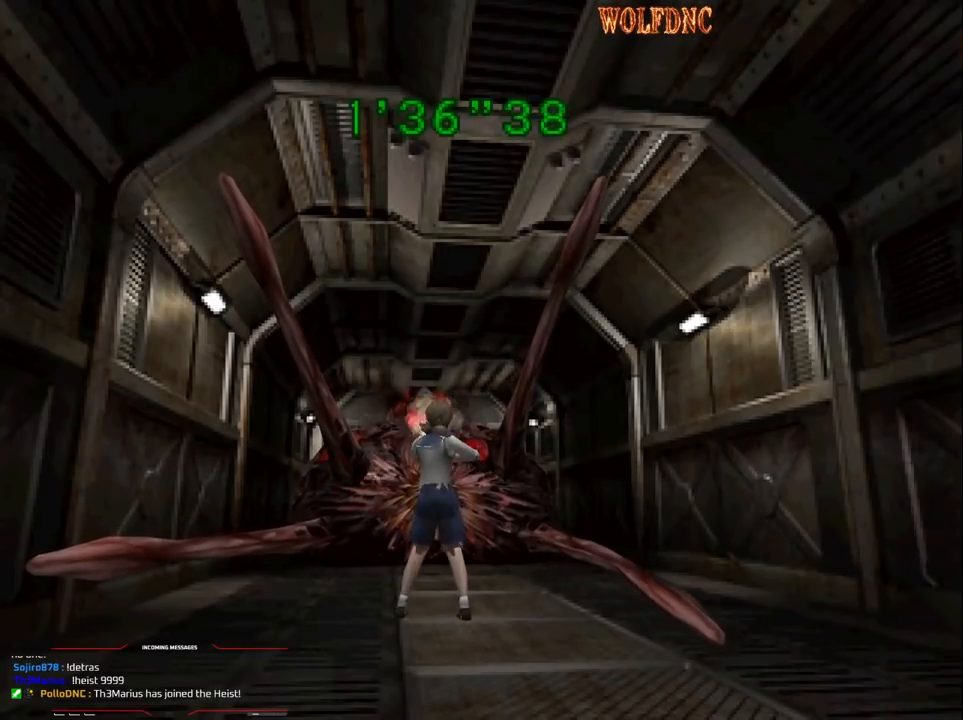
{"buttons": ["CROSS", "R1"], "events": [[133, "R1", "up"], [183, "R1", "down"], [233, "R1", "up"], [283, "R1", "down"], [333, "R1", "up"], [367, "R1", "down"], [417, "R1", "up"], [467, "R1", "down"]]}
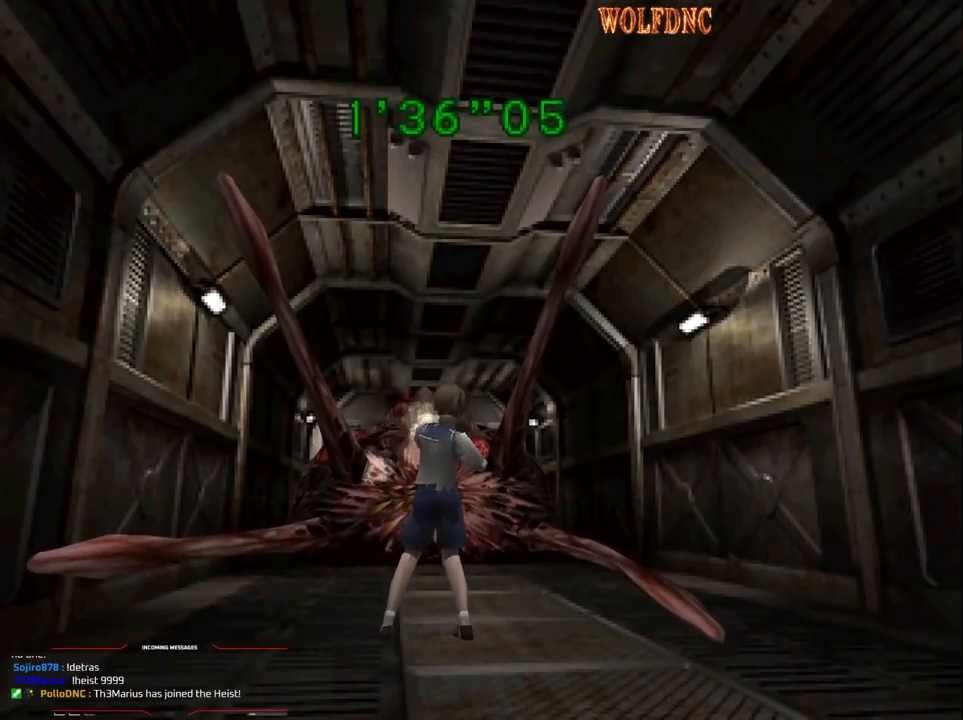
{"buttons": ["CROSS", "R1"], "events": [[17, "R1", "up"], [50, "R1", "down"], [100, "R1", "up"], [150, "R1", "down"]]}
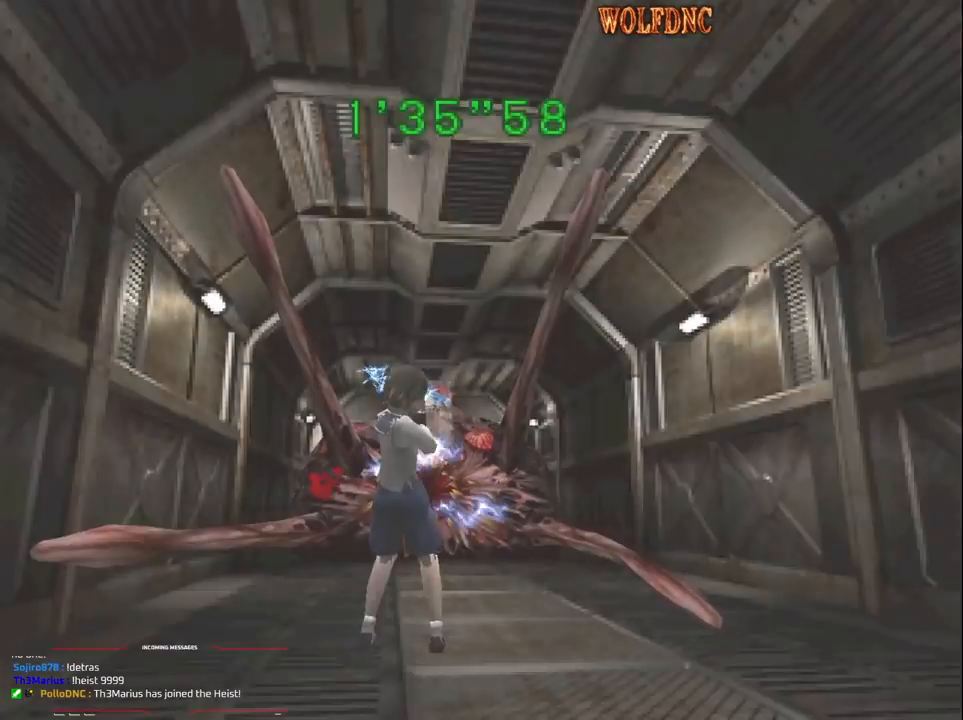
{"buttons": ["CROSS", "R1"], "events": []}
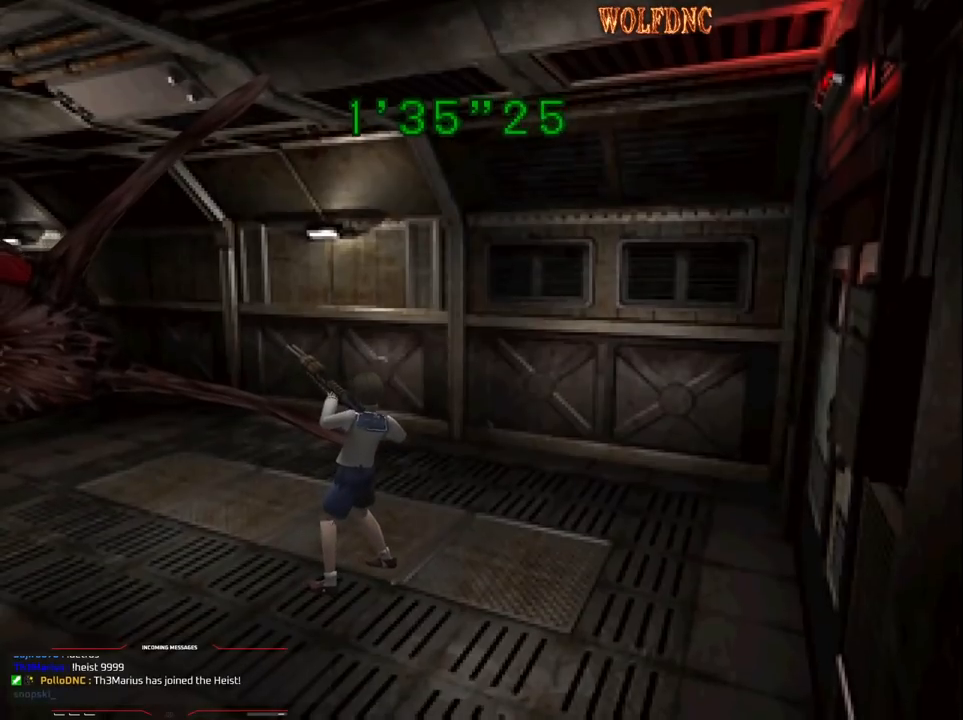
{"buttons": ["CROSS", "R1"], "events": [[183, "R1", "up"], [233, "R1", "down"], [283, "R1", "up"], [317, "R1", "down"], [367, "R1", "up"], [417, "R1", "down"]]}
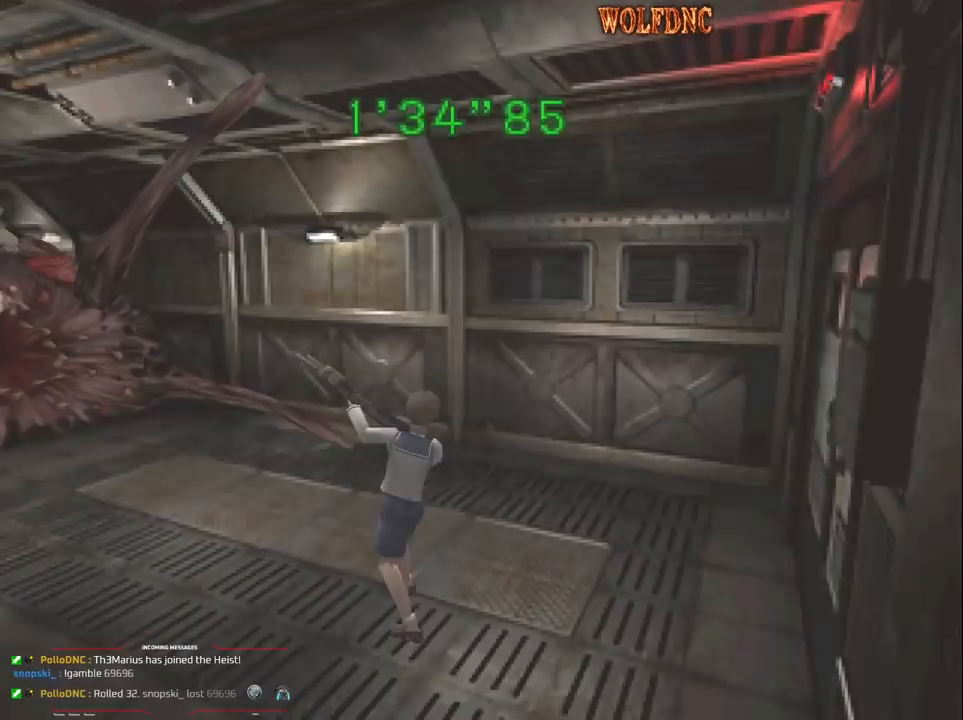
{"buttons": ["DPAD_UP", "DPAD_RIGHT"], "events": [[150, "CROSS", "up"], [150, "R1", "up"], [233, "DPAD_RIGHT", "down"], [433, "DPAD_UP", "down"]]}
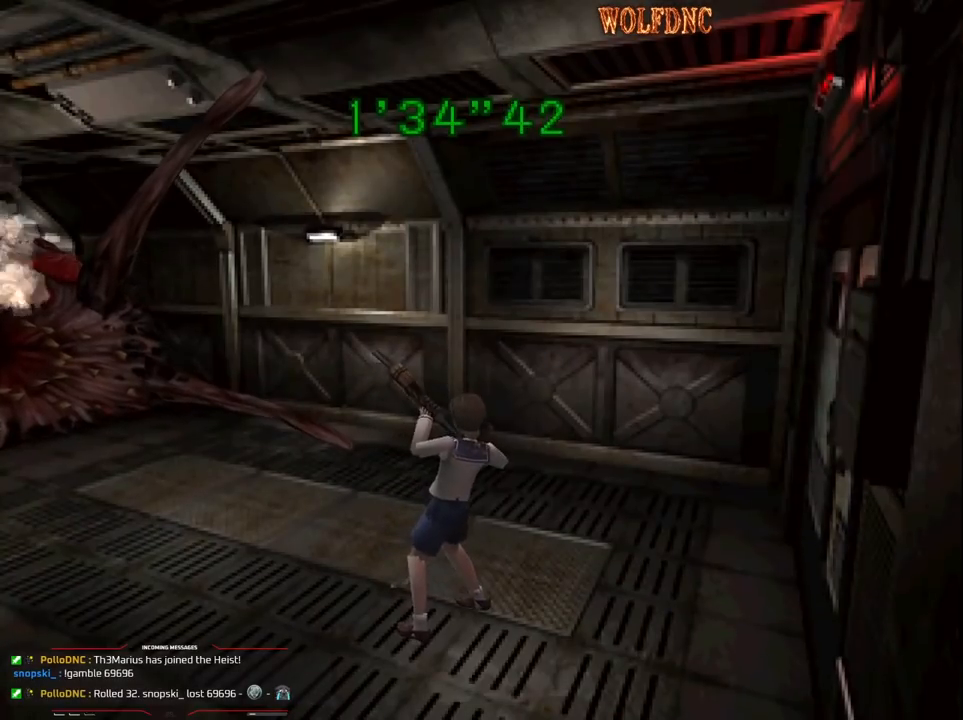
{"buttons": ["SQUARE", "DPAD_UP"], "events": [[33, "SQUARE", "down"], [217, "DPAD_RIGHT", "up"]]}
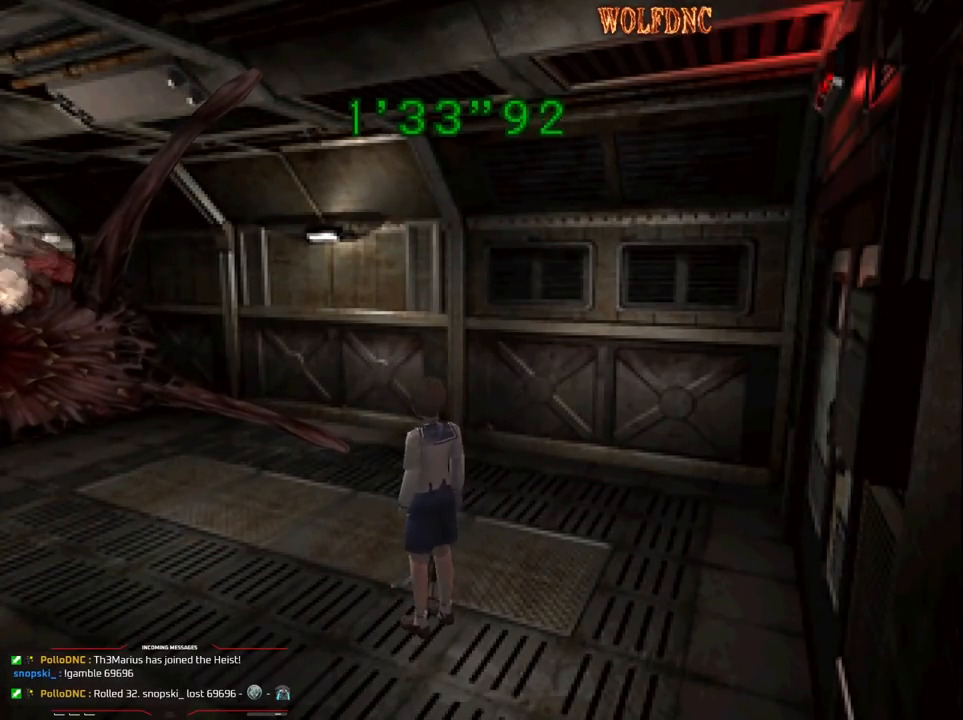
{"buttons": ["SQUARE", "DPAD_UP"], "events": []}
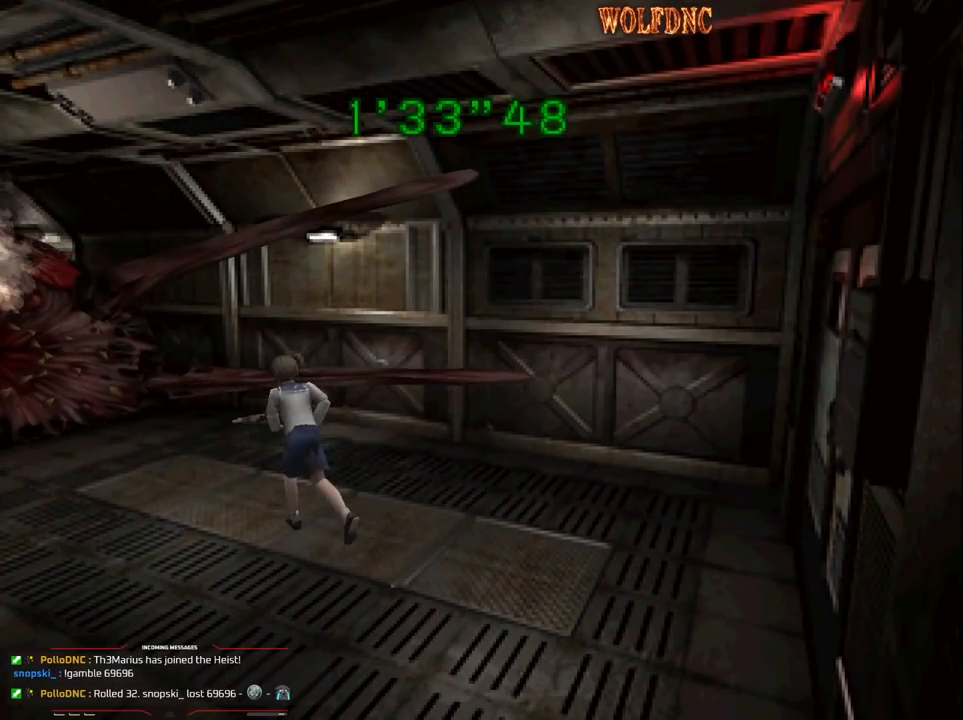
{"buttons": ["CROSS", "R1"], "events": [[50, "DPAD_LEFT", "down"], [300, "DPAD_LEFT", "up"], [300, "R1", "down"], [333, "DPAD_UP", "up"], [383, "SQUARE", "up"], [433, "CROSS", "down"]]}
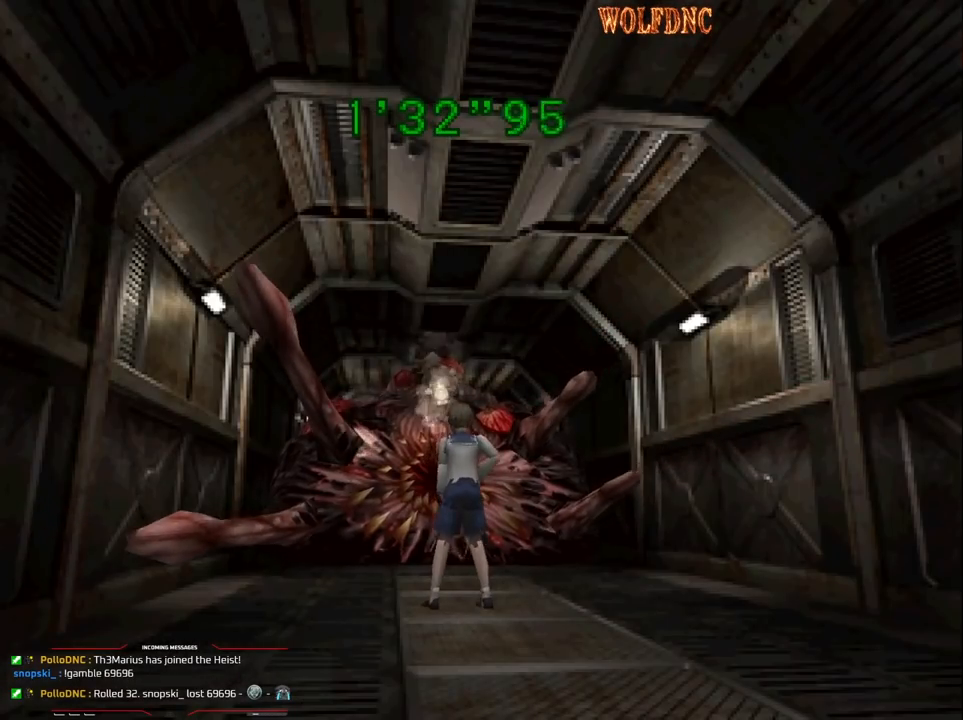
{"buttons": ["CROSS", "DPAD_RIGHT"], "events": [[350, "DPAD_RIGHT", "down"], [500, "R1", "up"]]}
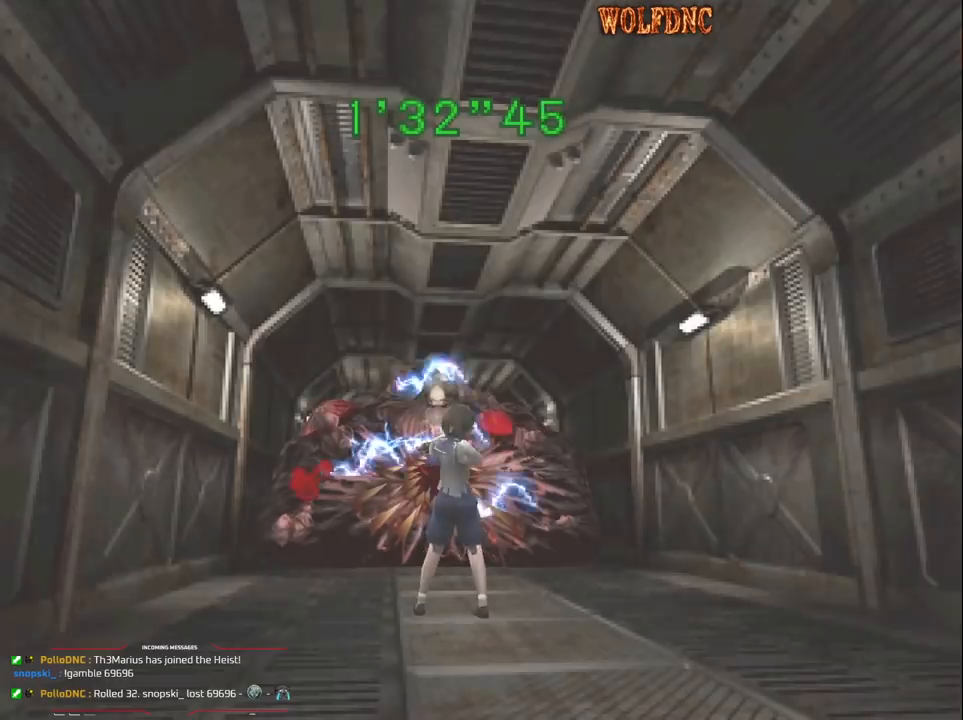
{"buttons": ["CROSS", "DPAD_RIGHT"], "events": [[50, "DPAD_RIGHT", "up"], [50, "R1", "down"], [83, "R1", "up"], [133, "DPAD_RIGHT", "down"], [133, "R1", "down"], [183, "R1", "up"], [233, "R1", "down"], [283, "R1", "up"], [317, "R1", "down"], [367, "R1", "up"], [417, "R1", "down"], [467, "R1", "up"]]}
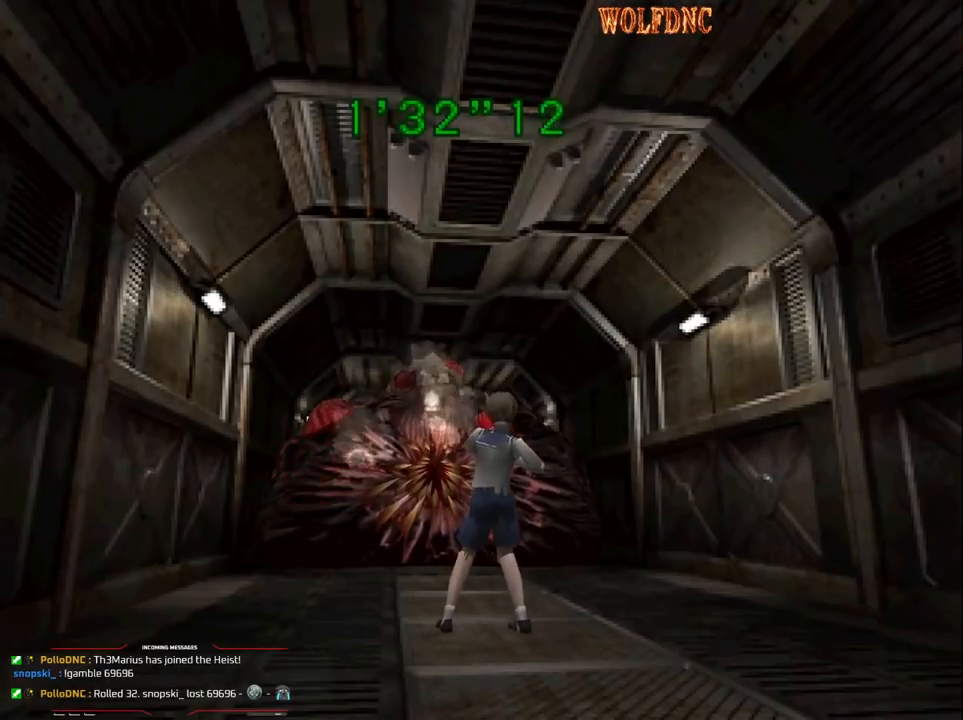
{"buttons": ["CROSS", "R1"], "events": [[17, "R1", "down"], [50, "R1", "up"], [100, "R1", "down"], [150, "R1", "up"], [200, "R1", "down"], [250, "R1", "up"], [283, "R1", "down"], [333, "R1", "up"], [383, "DPAD_RIGHT", "up"], [383, "R1", "down"], [433, "R1", "up"], [483, "R1", "down"]]}
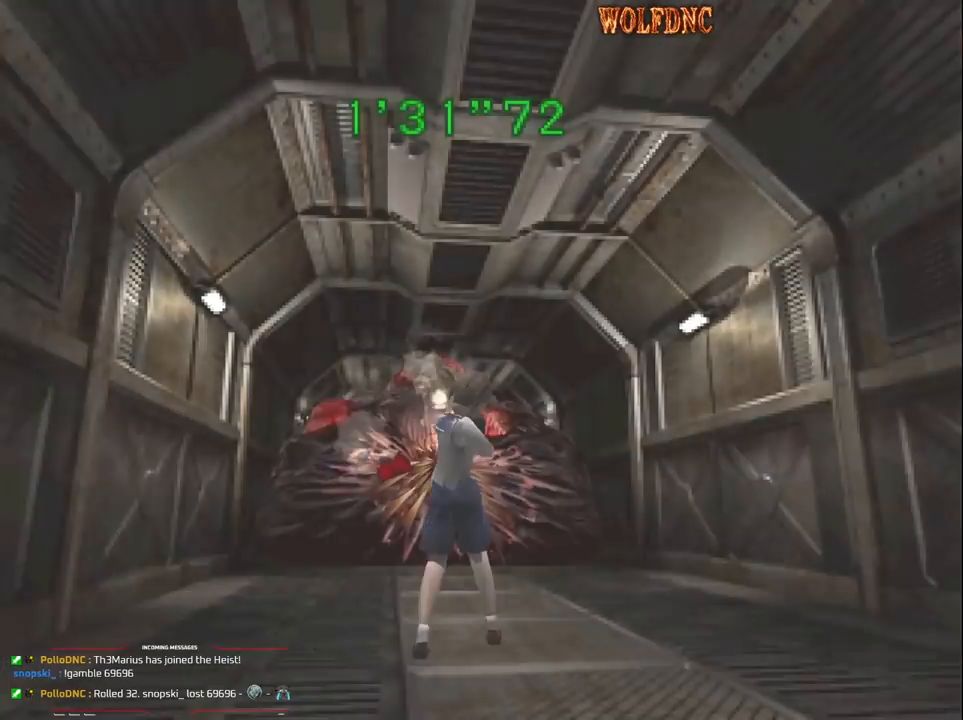
{"buttons": ["CROSS", "R1"], "events": [[350, "R1", "up"], [400, "R1", "down"], [450, "R1", "up"], [500, "R1", "down"]]}
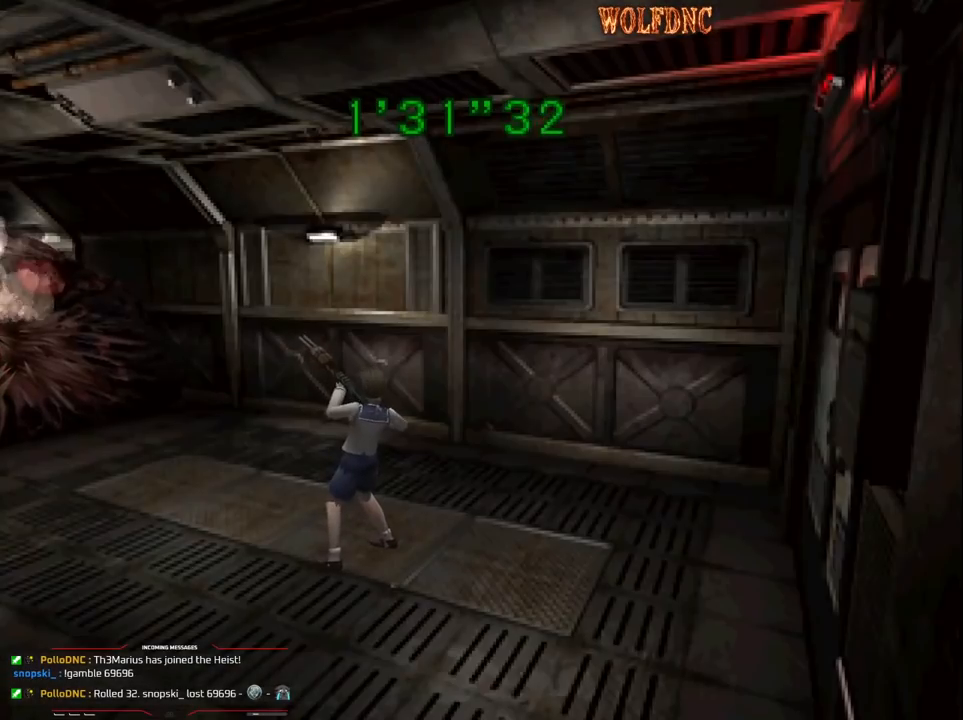
{"buttons": ["CROSS", "R1"], "events": [[50, "R1", "up"], [83, "R1", "down"], [133, "R1", "up"], [183, "R1", "down"], [233, "R1", "up"], [283, "R1", "down"], [300, "R1", "up"], [367, "R1", "down"], [417, "R1", "up"], [467, "R1", "down"]]}